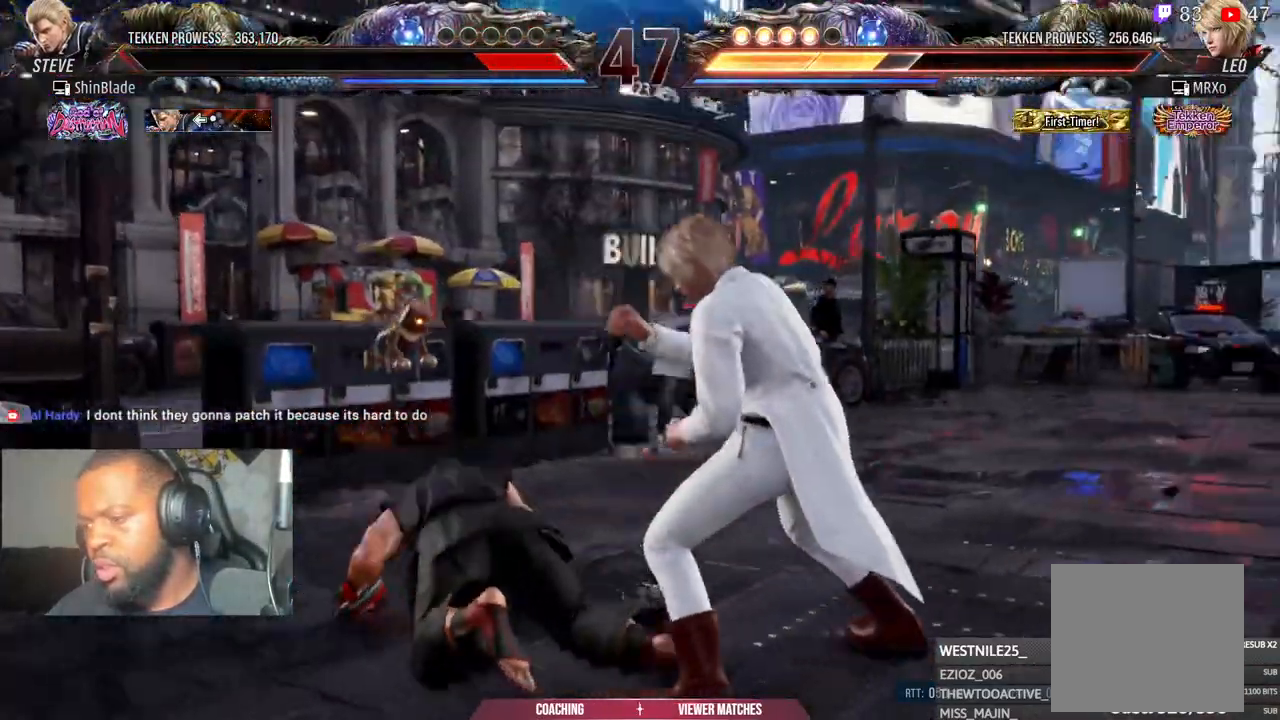
Gameplay with a controller (PlayStation layout); each line is a JSON object with the inputs held at the frame after it (dt_ms = milliseconds from this image to that frame). "events" lists button and stick changes between this image and that frame as [ms after this image, input, new state], when the widget could be followed in between.
{"dt_ms": 500, "buttons": ["DPAD_LEFT"], "left_stick": "center", "right_stick": "center", "events": []}
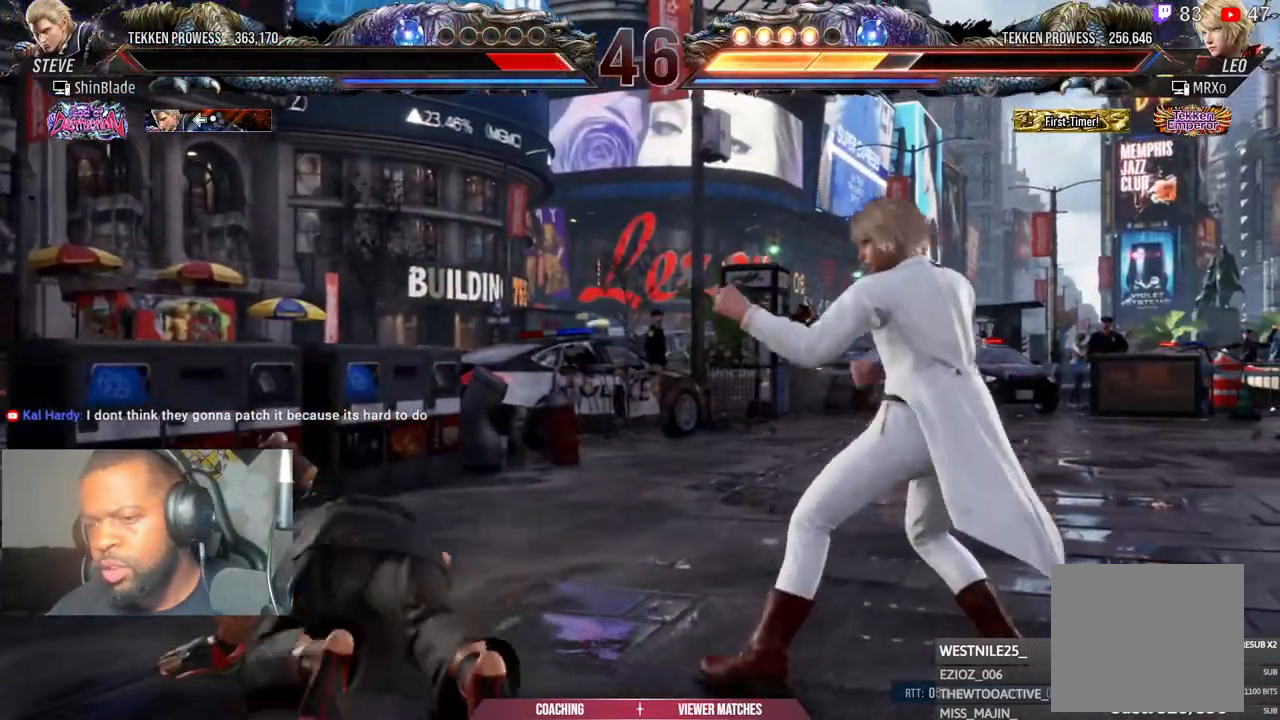
{"dt_ms": 500, "buttons": ["DPAD_DOWN", "DPAD_LEFT"], "left_stick": "center", "right_stick": "center", "events": [[267, "DPAD_LEFT", "up"], [333, "DPAD_LEFT", "down"], [350, "DPAD_DOWN", "down"]]}
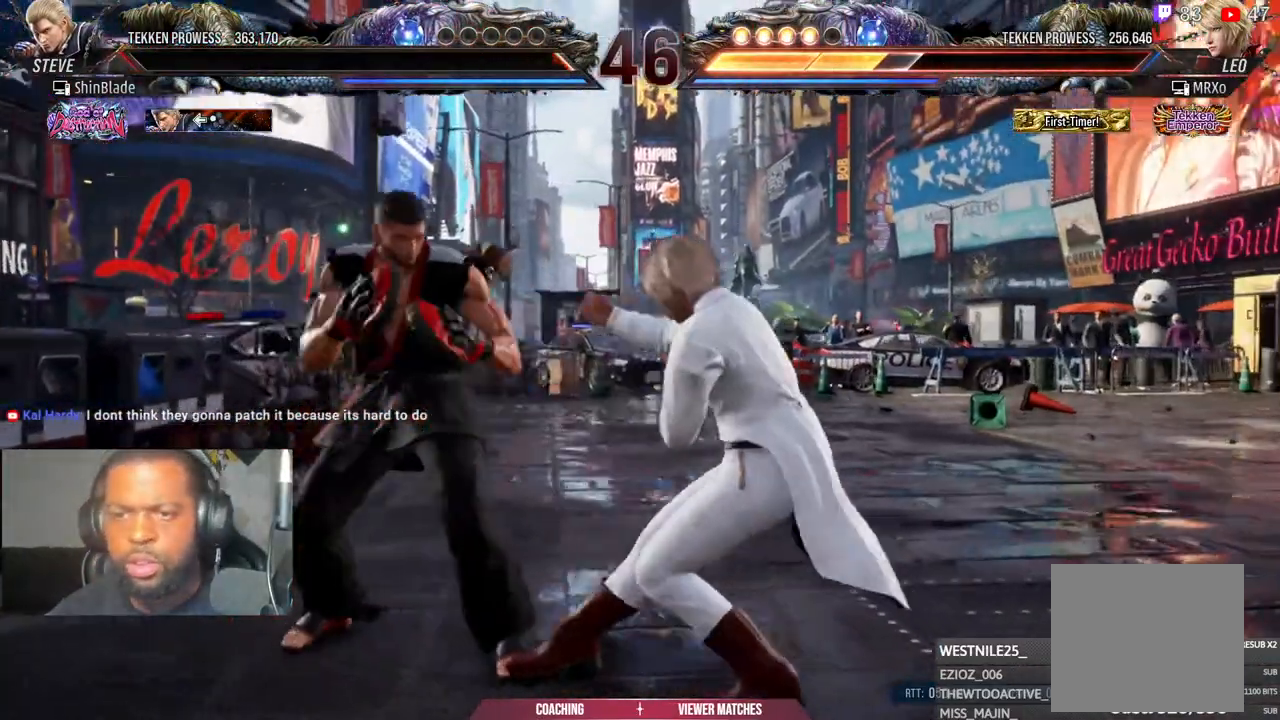
{"dt_ms": 500, "buttons": [], "left_stick": "center", "right_stick": "center", "events": [[50, "DPAD_DOWN", "up"], [50, "DPAD_LEFT", "up"], [150, "DPAD_UP", "down"], [183, "DPAD_UP", "up"], [250, "DPAD_UP", "down"], [350, "DPAD_UP", "up"], [400, "DPAD_UP", "down"], [483, "DPAD_UP", "up"]]}
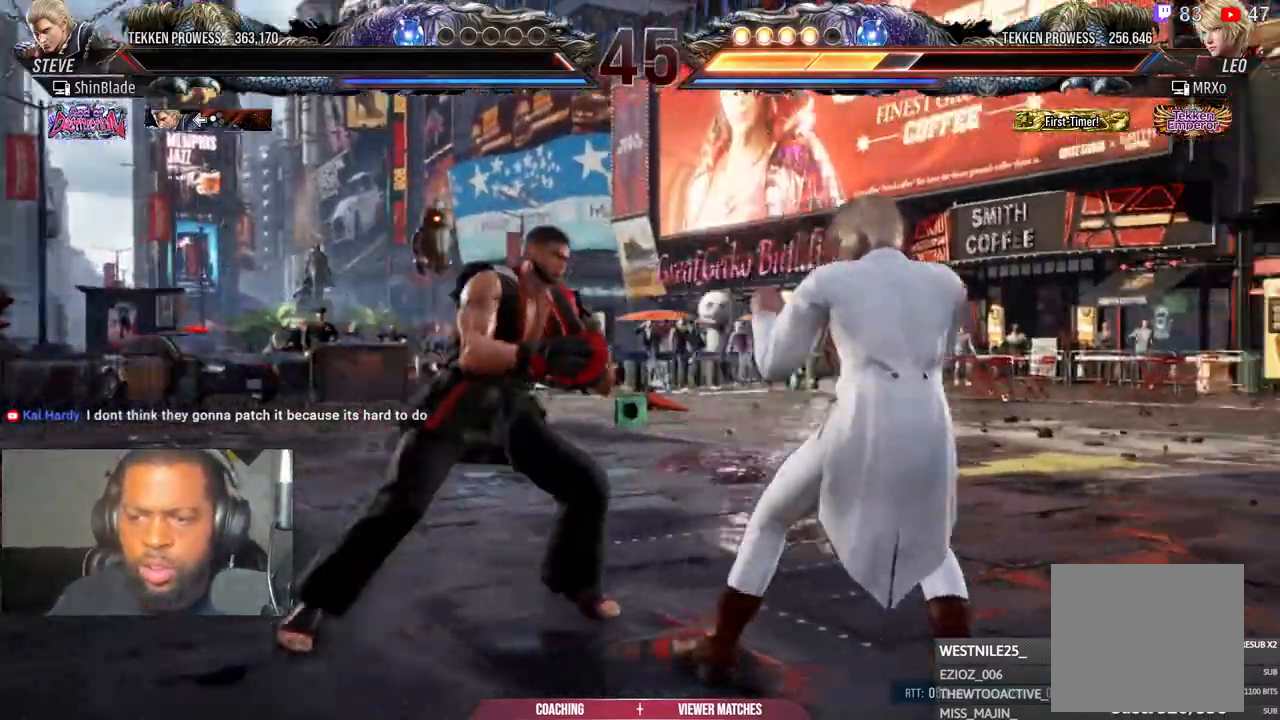
{"dt_ms": 500, "buttons": [], "left_stick": "center", "right_stick": "center", "events": [[67, "DPAD_LEFT", "down"], [117, "DPAD_LEFT", "up"], [183, "DPAD_LEFT", "down"], [283, "DPAD_LEFT", "up"], [417, "DPAD_RIGHT", "down"], [450, "DPAD_RIGHT", "up"]]}
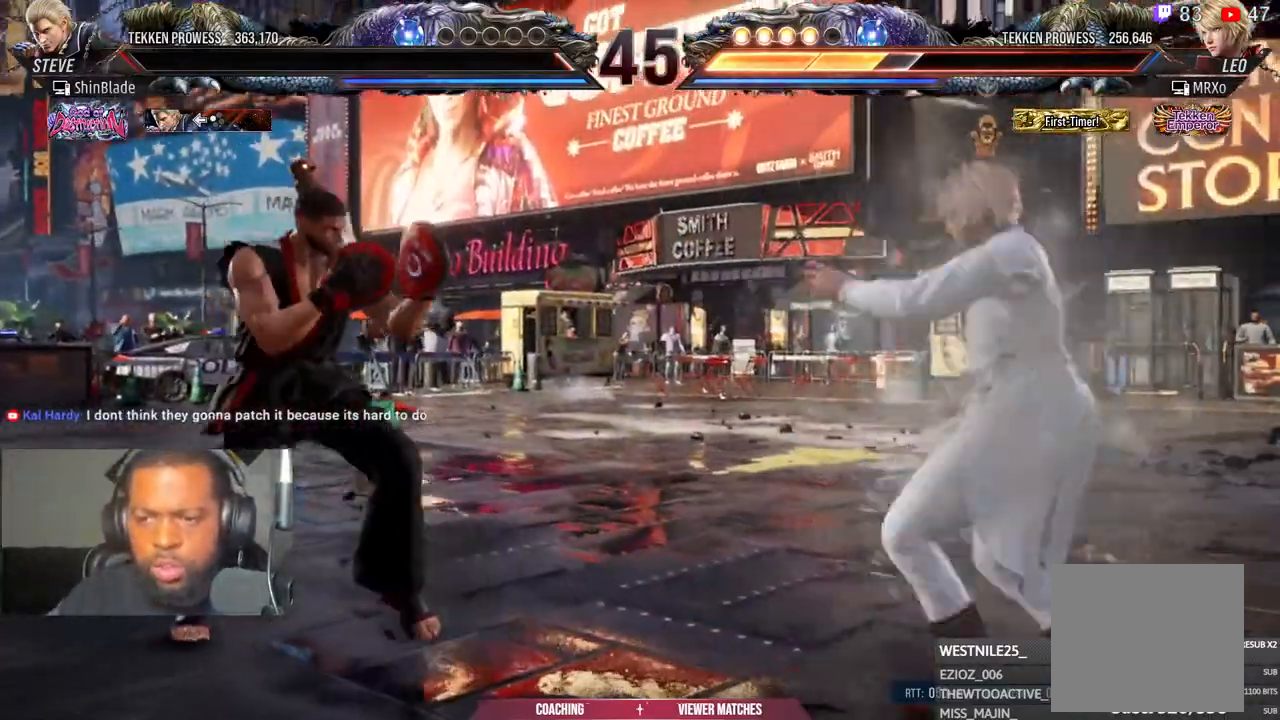
{"dt_ms": 500, "buttons": [], "left_stick": "center", "right_stick": "center", "events": [[33, "DPAD_RIGHT", "down"], [83, "DPAD_RIGHT", "up"], [100, "R1", "down"], [217, "R1", "up"]]}
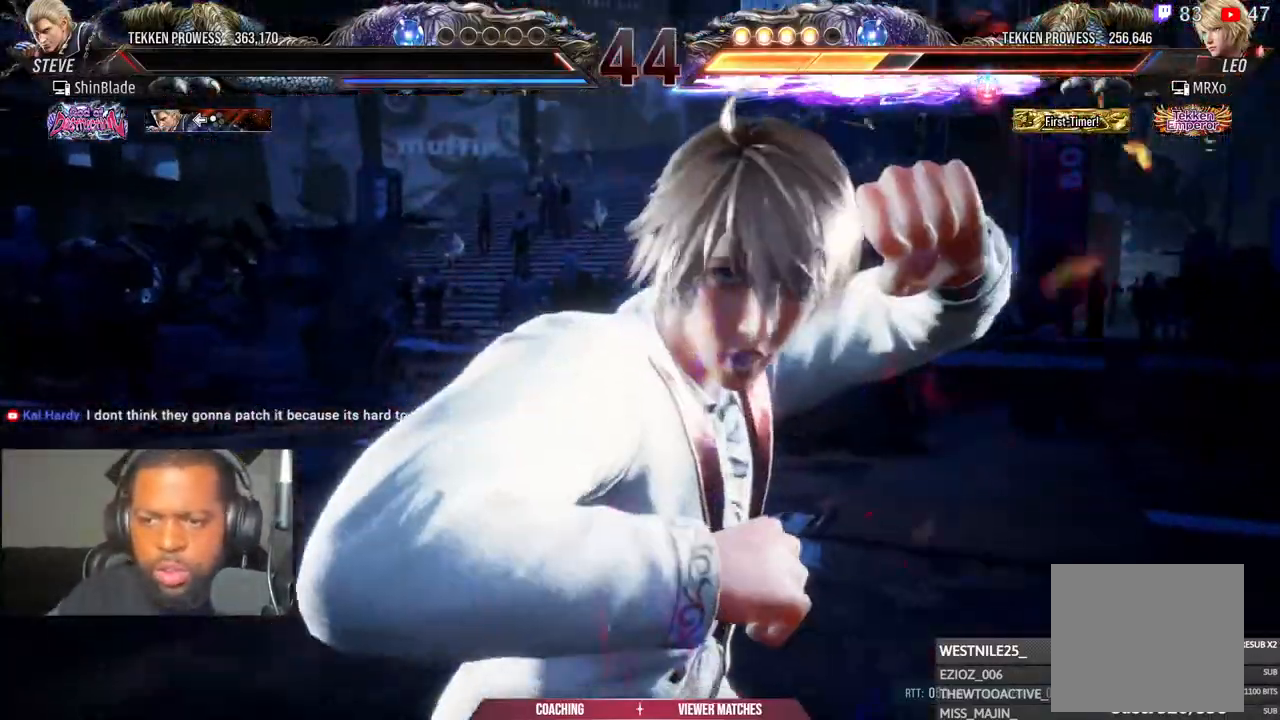
{"dt_ms": 500, "buttons": ["DPAD_LEFT"], "left_stick": "center", "right_stick": "center", "events": [[83, "DPAD_LEFT", "down"], [167, "DPAD_LEFT", "up"], [217, "DPAD_LEFT", "down"]]}
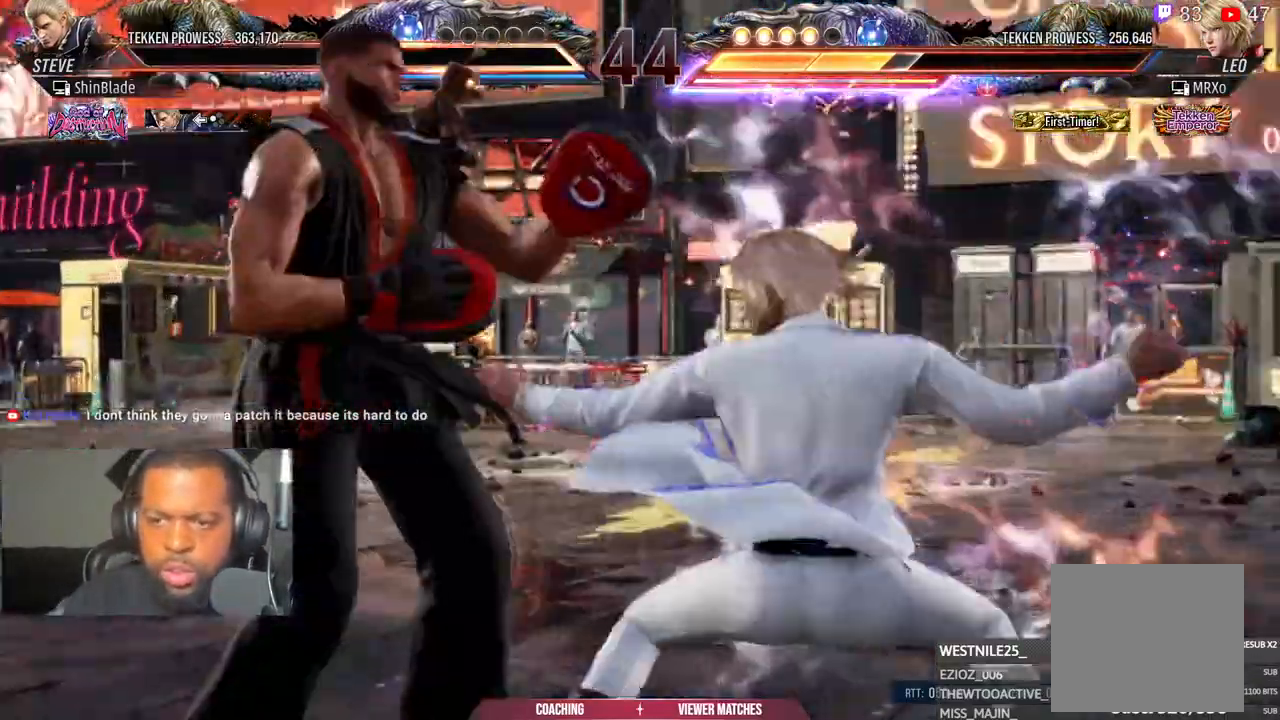
{"dt_ms": 500, "buttons": ["DPAD_LEFT"], "left_stick": "center", "right_stick": "center", "events": []}
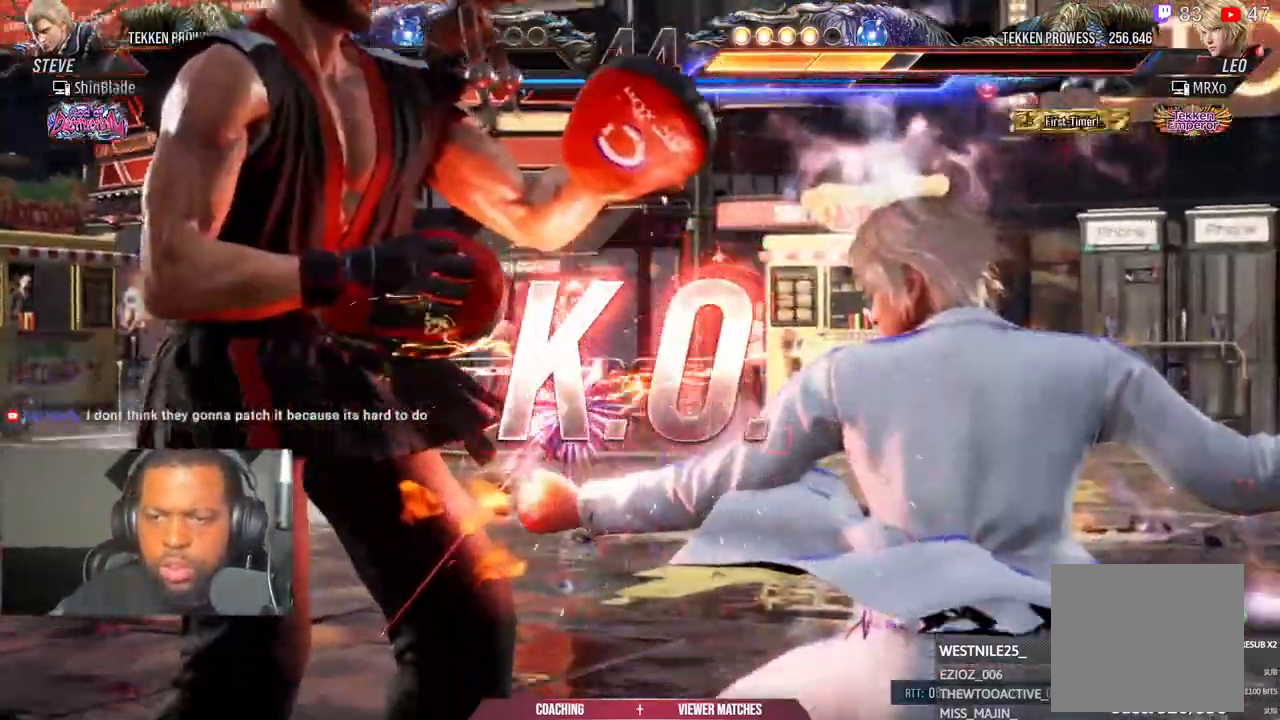
{"dt_ms": 1000, "buttons": [], "left_stick": "center", "right_stick": "center"}
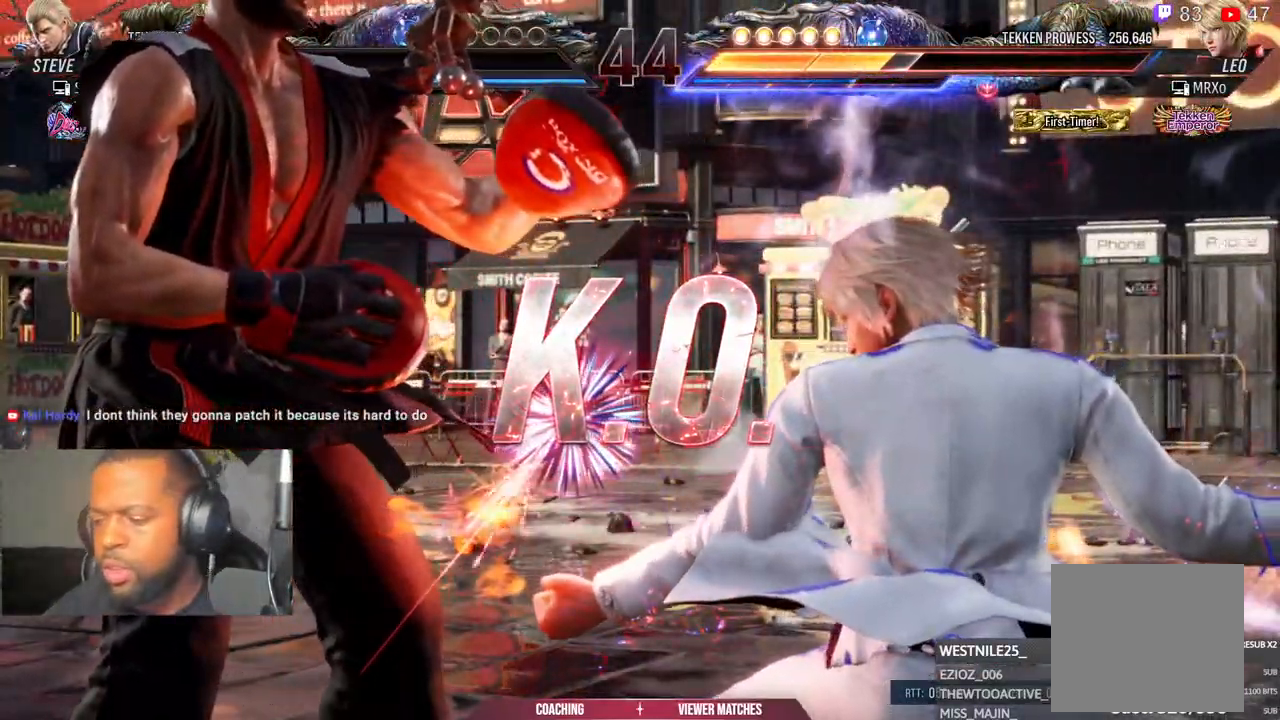
{"dt_ms": 500, "buttons": [], "left_stick": "center", "right_stick": "center", "events": []}
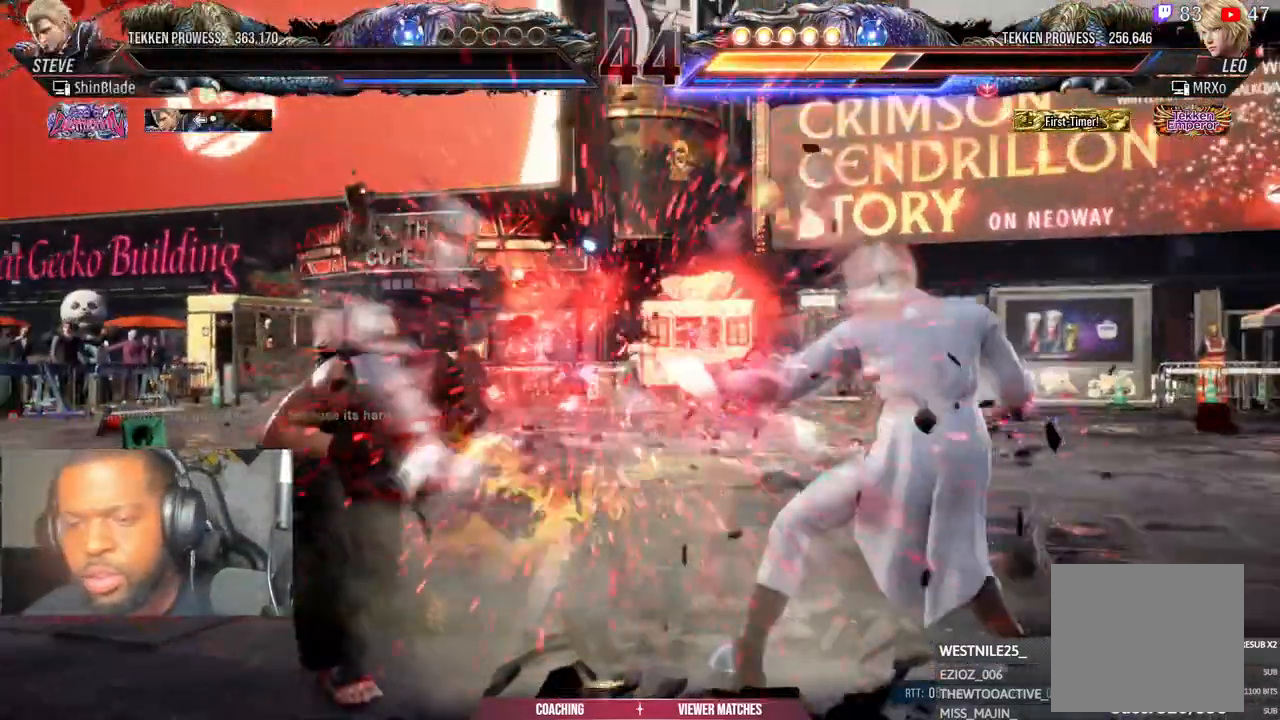
{"dt_ms": 500, "buttons": ["L2"], "left_stick": "center", "right_stick": "center", "events": [[483, "L2", "down"]]}
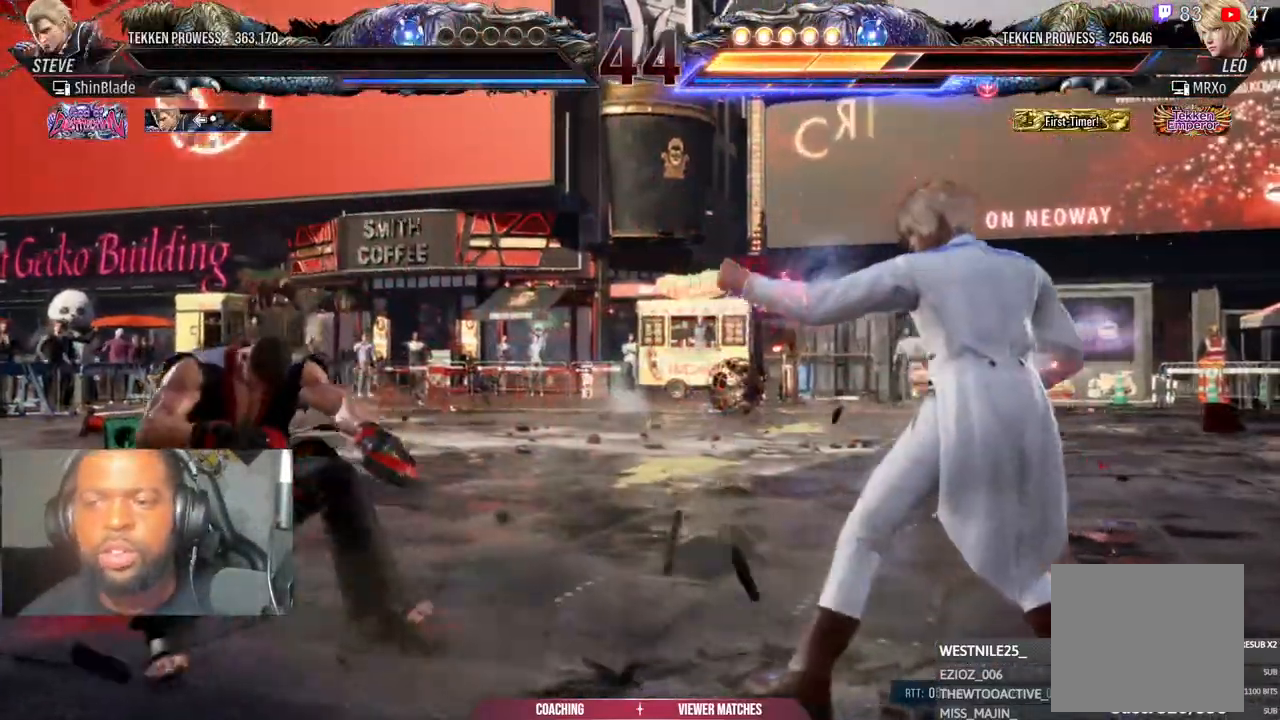
{"dt_ms": 500, "buttons": [], "left_stick": "center", "right_stick": "center", "events": [[200, "L2", "up"]]}
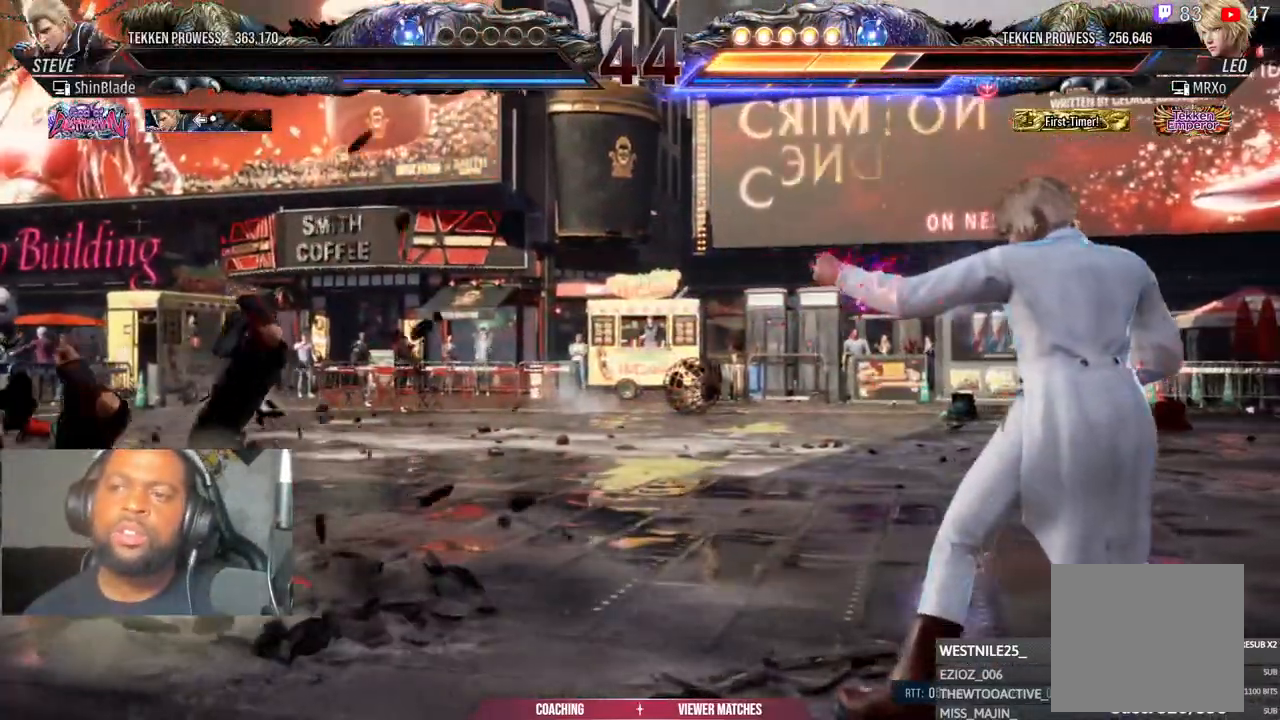
{"dt_ms": 500, "buttons": [], "left_stick": "center", "right_stick": "center", "events": []}
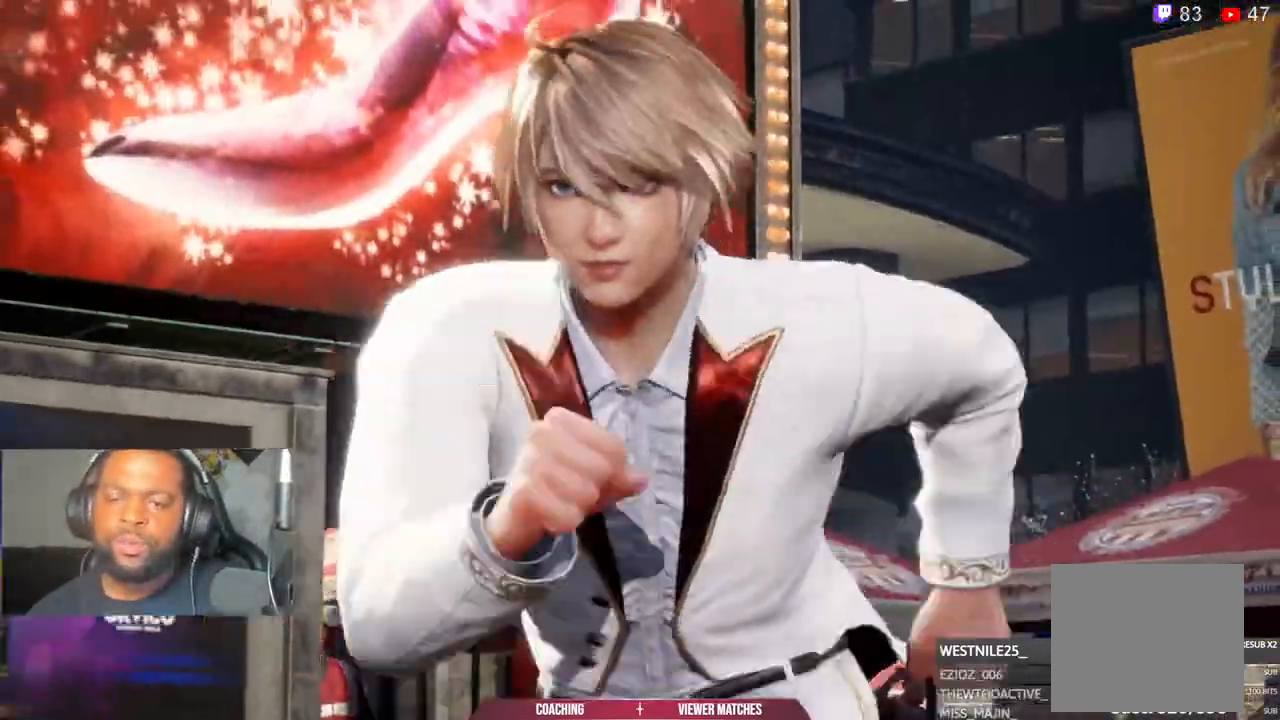
{"dt_ms": 500, "buttons": [], "left_stick": "center", "right_stick": "center", "events": []}
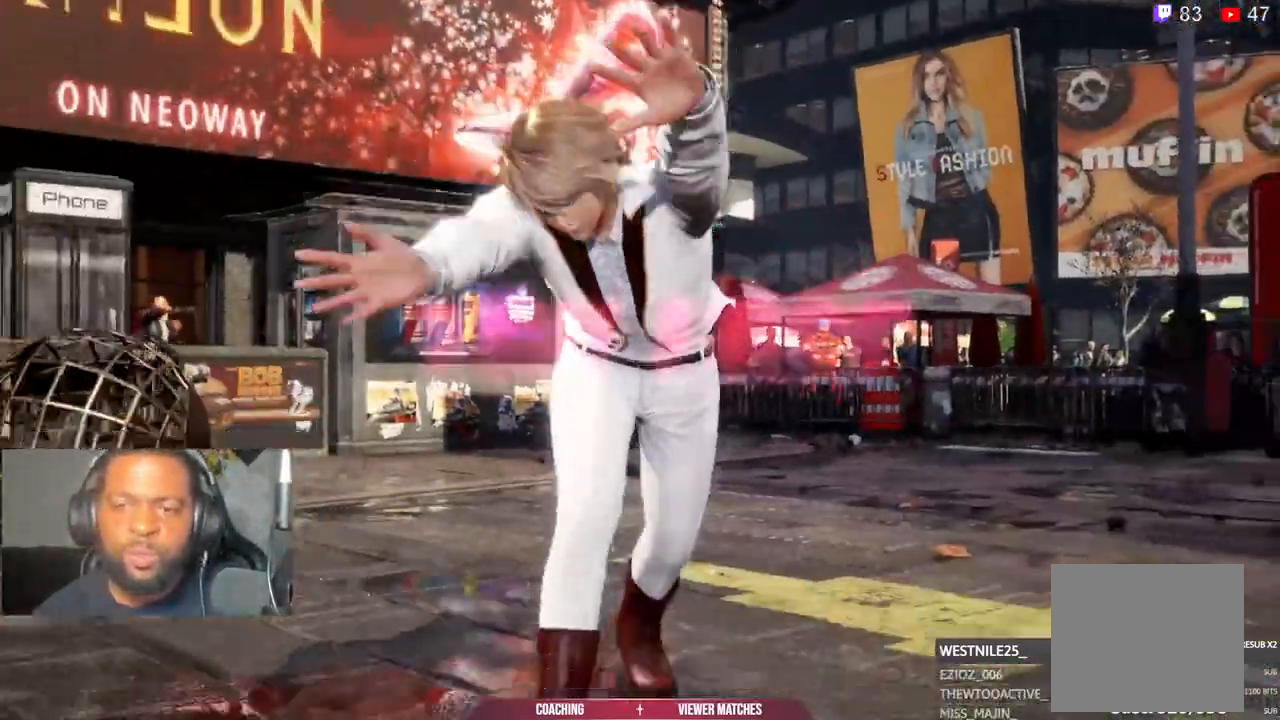
{"dt_ms": 500, "buttons": [], "left_stick": "center", "right_stick": "center"}
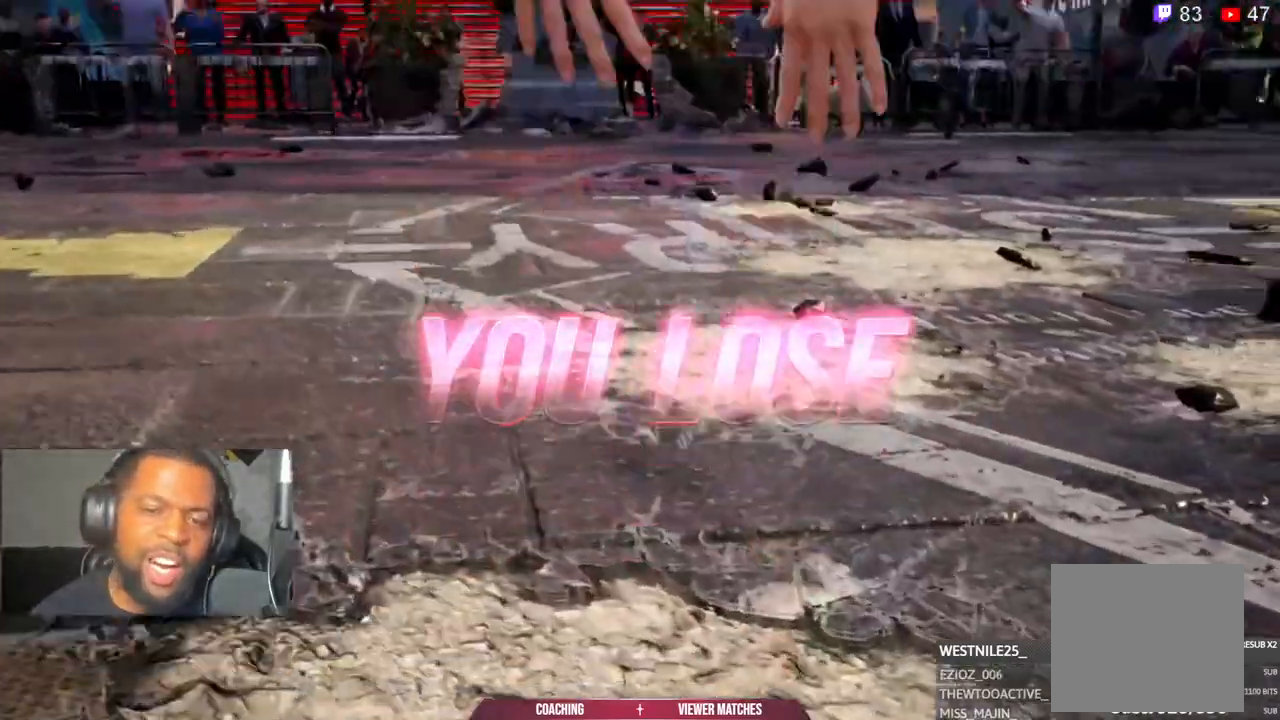
{"dt_ms": 500, "buttons": [], "left_stick": "center", "right_stick": "center", "events": [[150, "left_stick", "down-right"], [233, "left_stick", "center"]]}
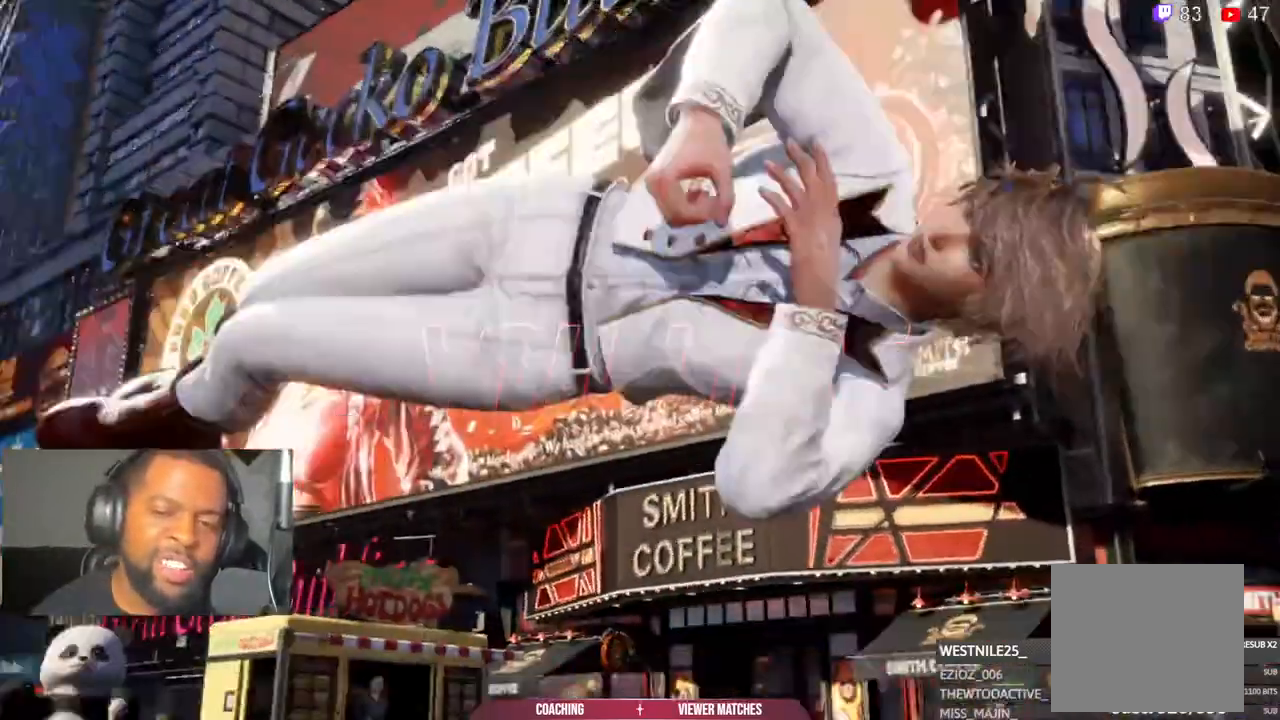
{"dt_ms": 500, "buttons": [], "left_stick": "down-right", "right_stick": "center", "events": [[83, "left_stick", "down-right"]]}
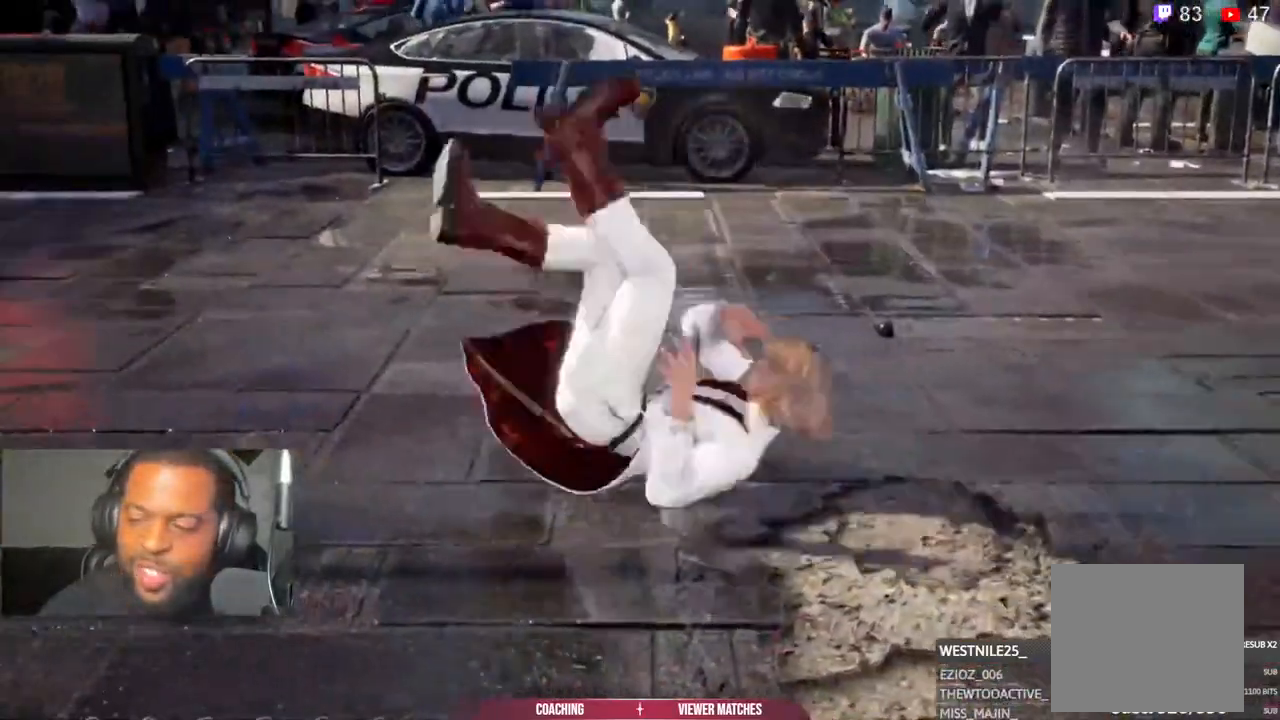
{"dt_ms": 500, "buttons": [], "left_stick": "center", "right_stick": "center", "events": [[117, "right_stick", "down"], [167, "right_stick", "center"], [300, "right_stick", "down"], [350, "right_stick", "center"], [367, "left_stick", "center"]]}
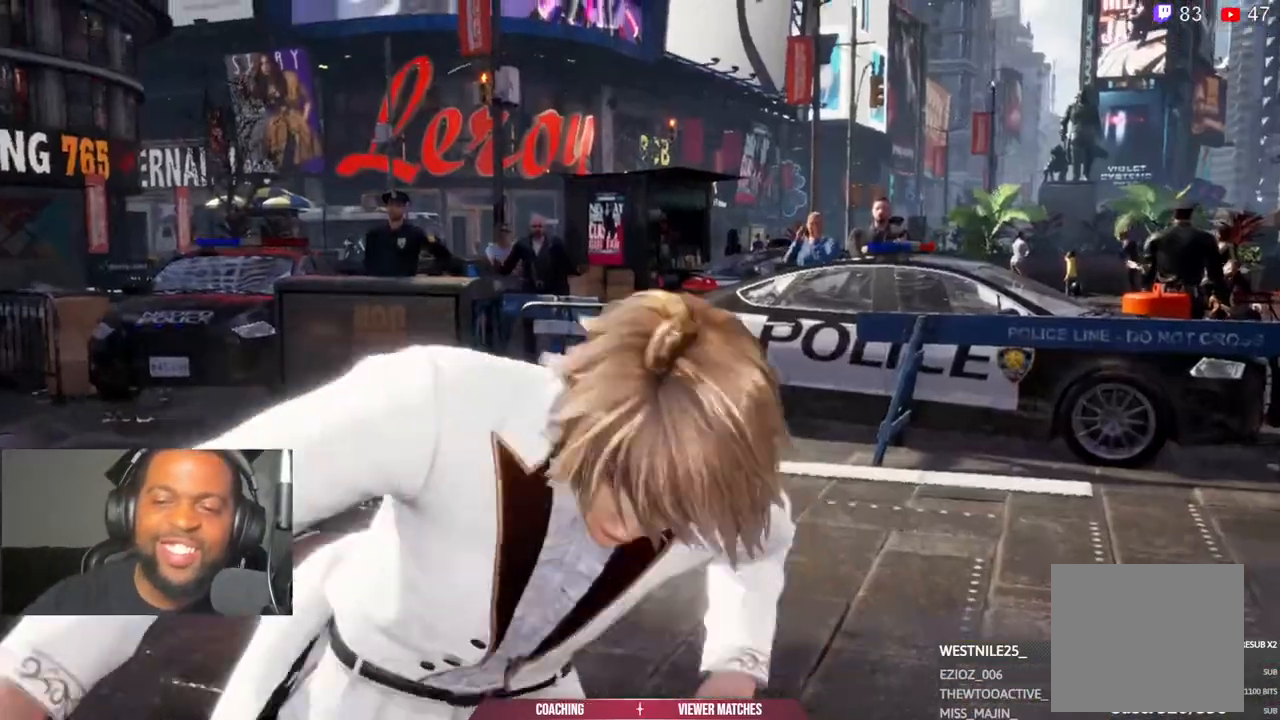
{"dt_ms": 500, "buttons": [], "left_stick": "center", "right_stick": "center"}
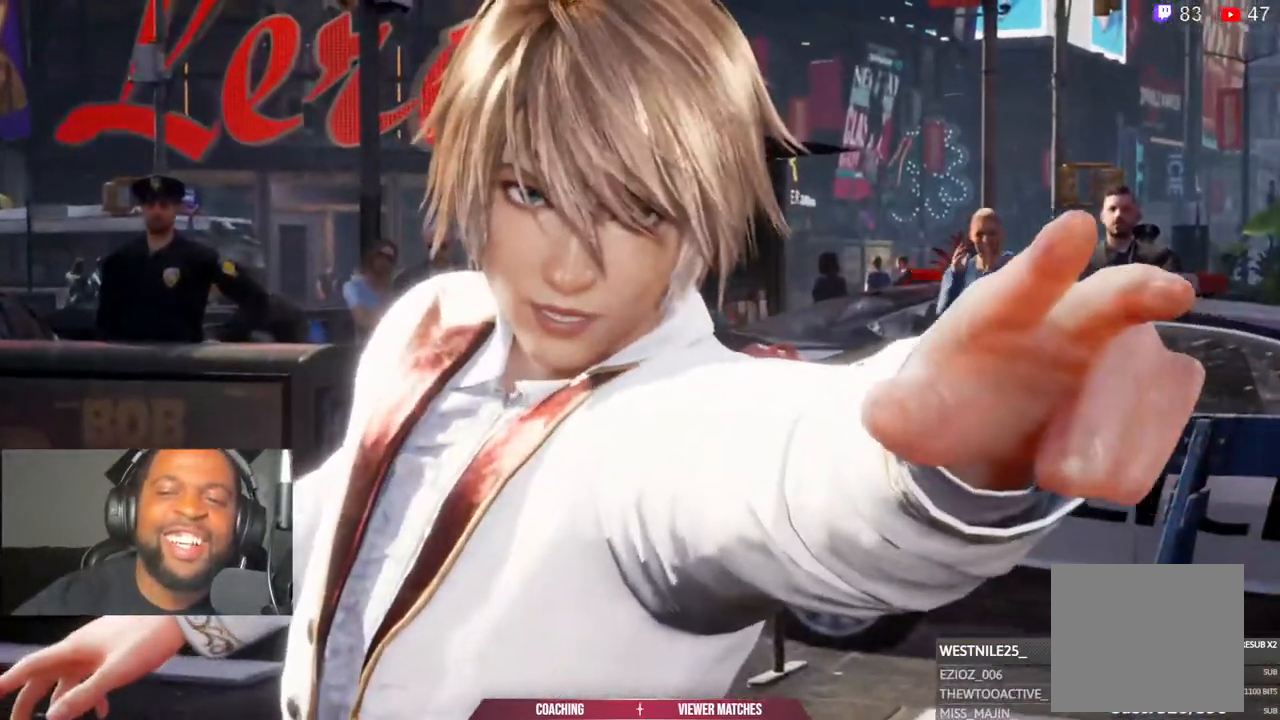
{"dt_ms": 500, "buttons": [], "left_stick": "center", "right_stick": "center", "events": []}
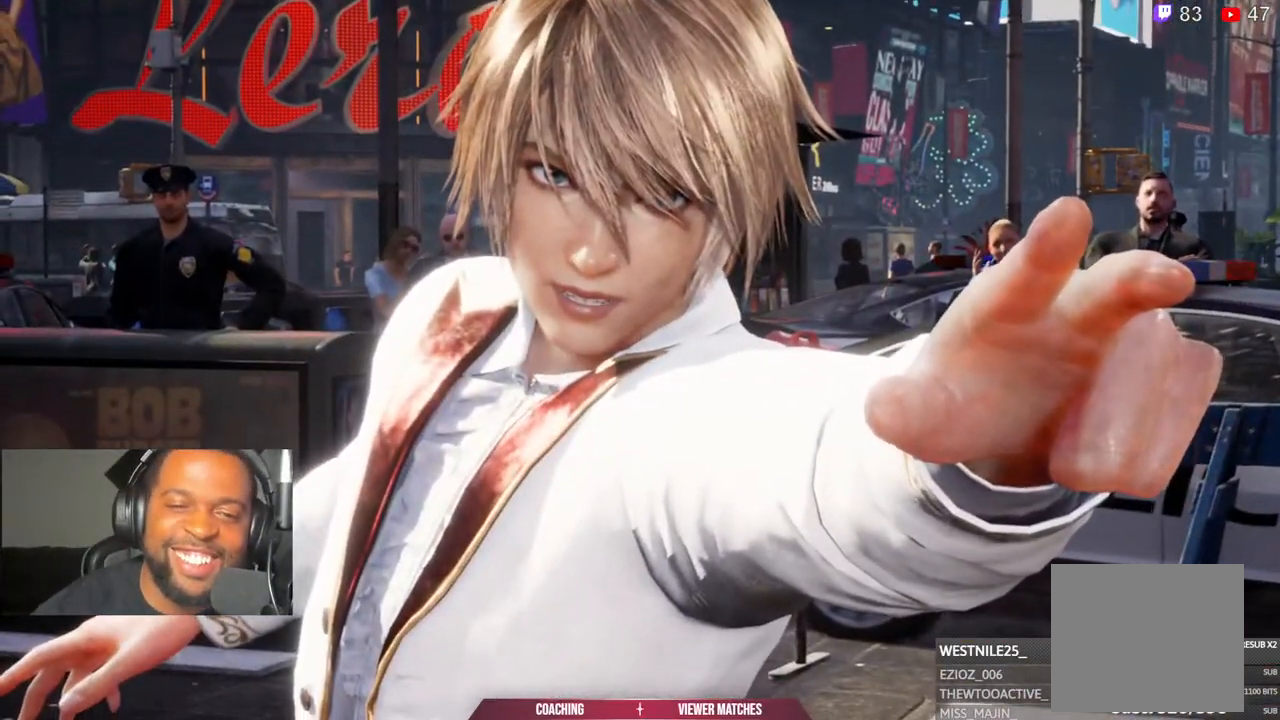
{"dt_ms": 500, "buttons": [], "left_stick": "center", "right_stick": "center", "events": []}
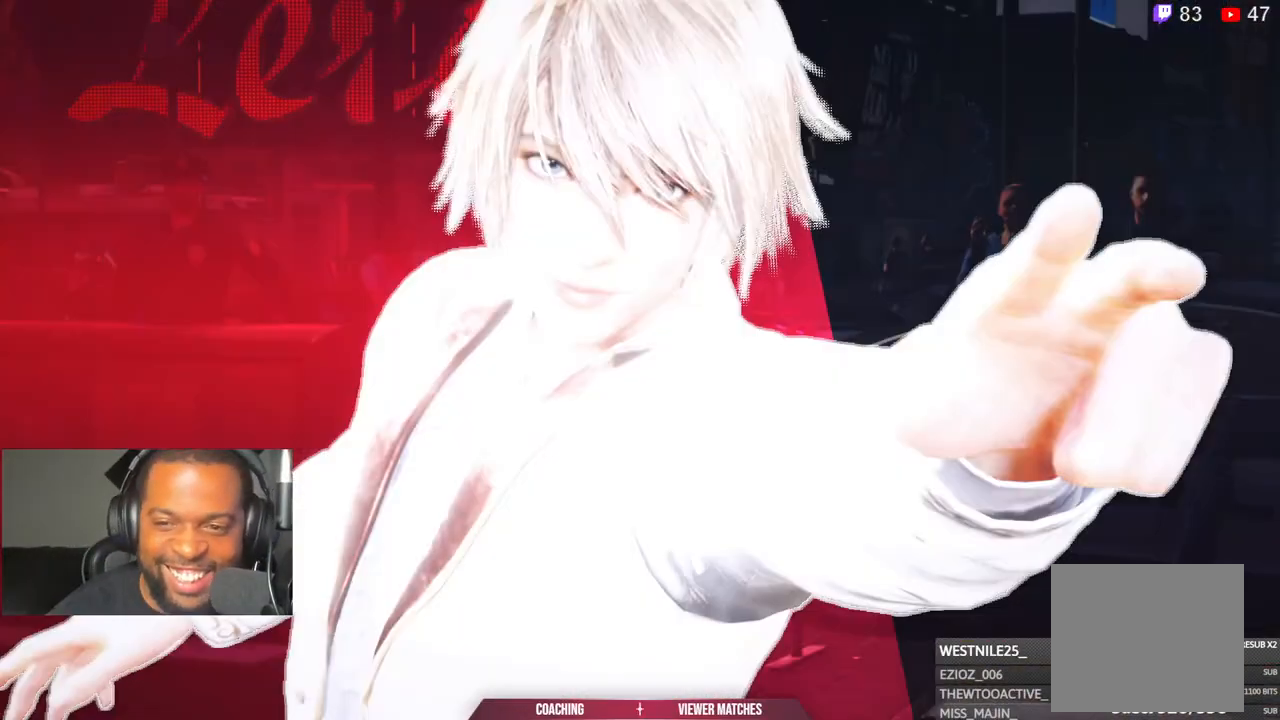
{"dt_ms": 1000, "buttons": [], "left_stick": "center", "right_stick": "center"}
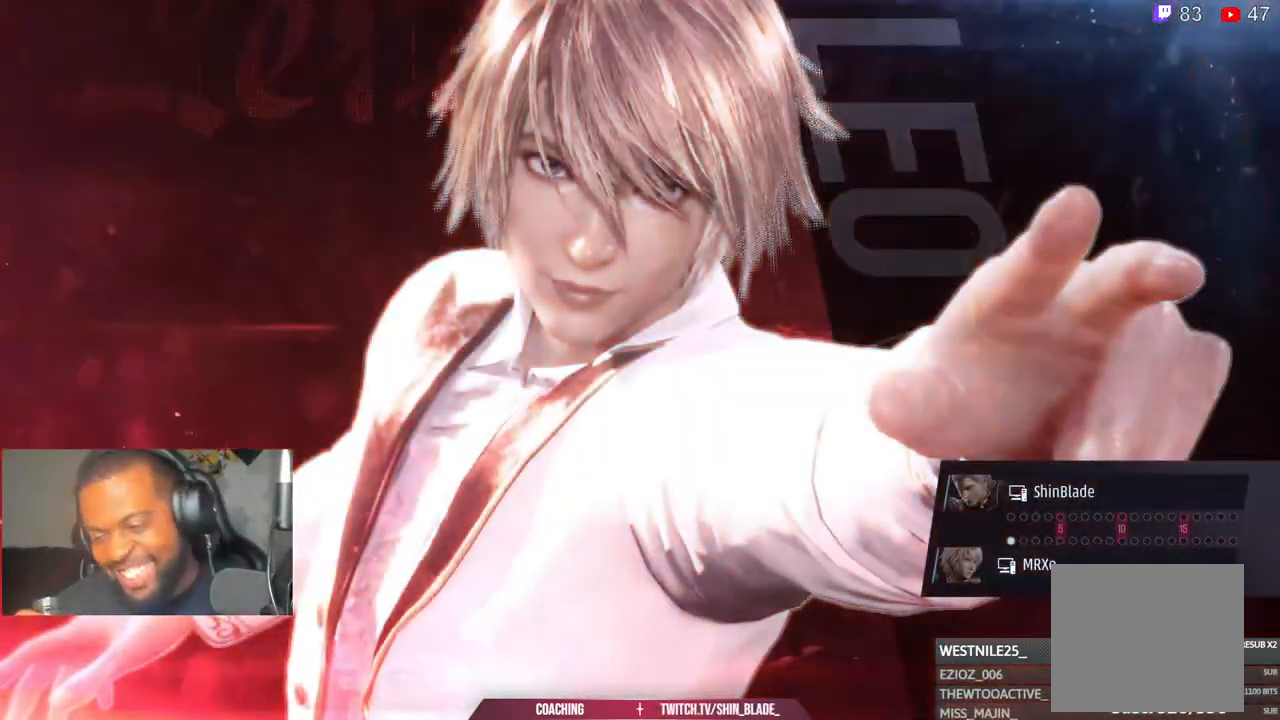
{"dt_ms": 500, "buttons": [], "left_stick": "center", "right_stick": "center", "events": []}
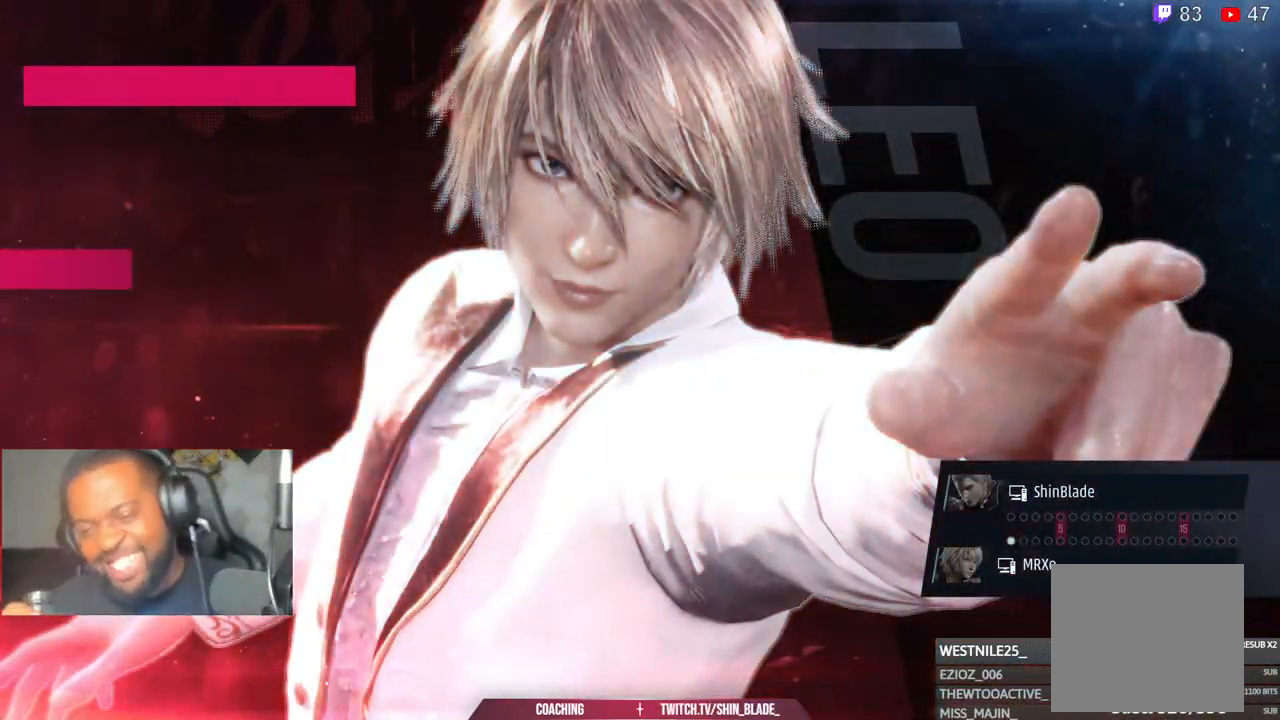
{"dt_ms": 500, "buttons": [], "left_stick": "center", "right_stick": "center", "events": []}
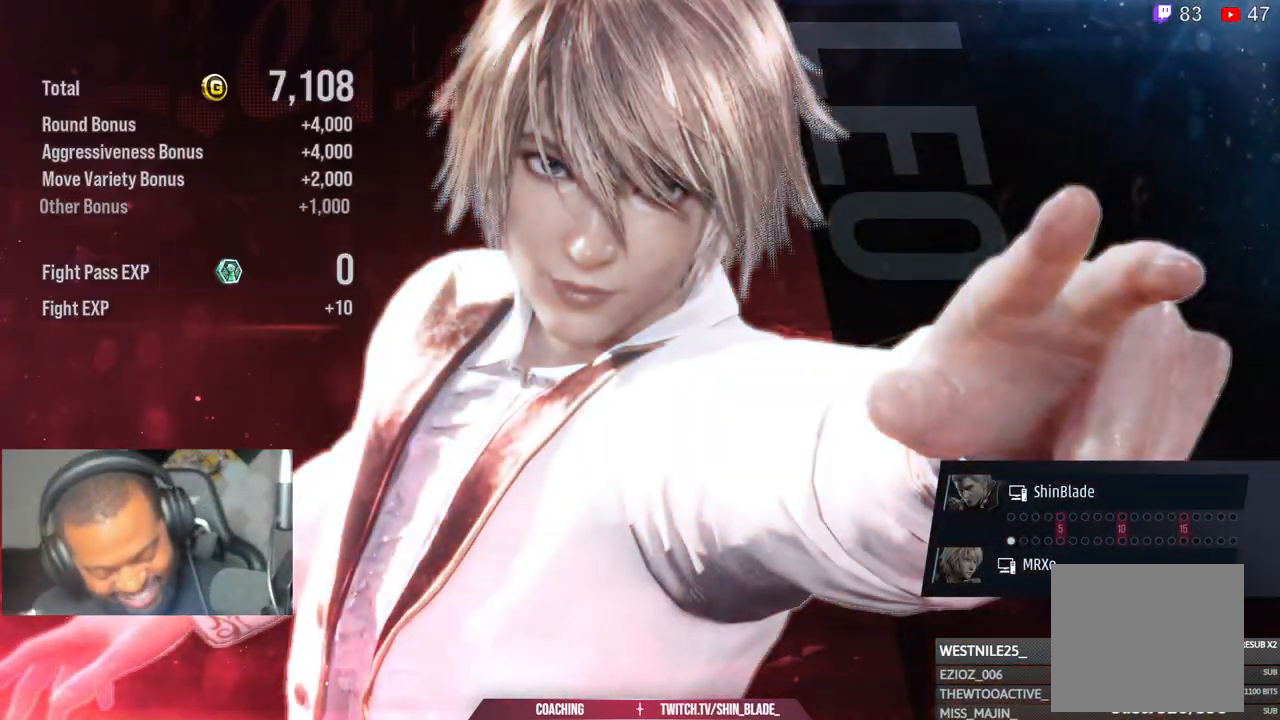
{"dt_ms": 500, "buttons": [], "left_stick": "center", "right_stick": "center", "events": [[383, "CROSS", "down"], [450, "CROSS", "up"]]}
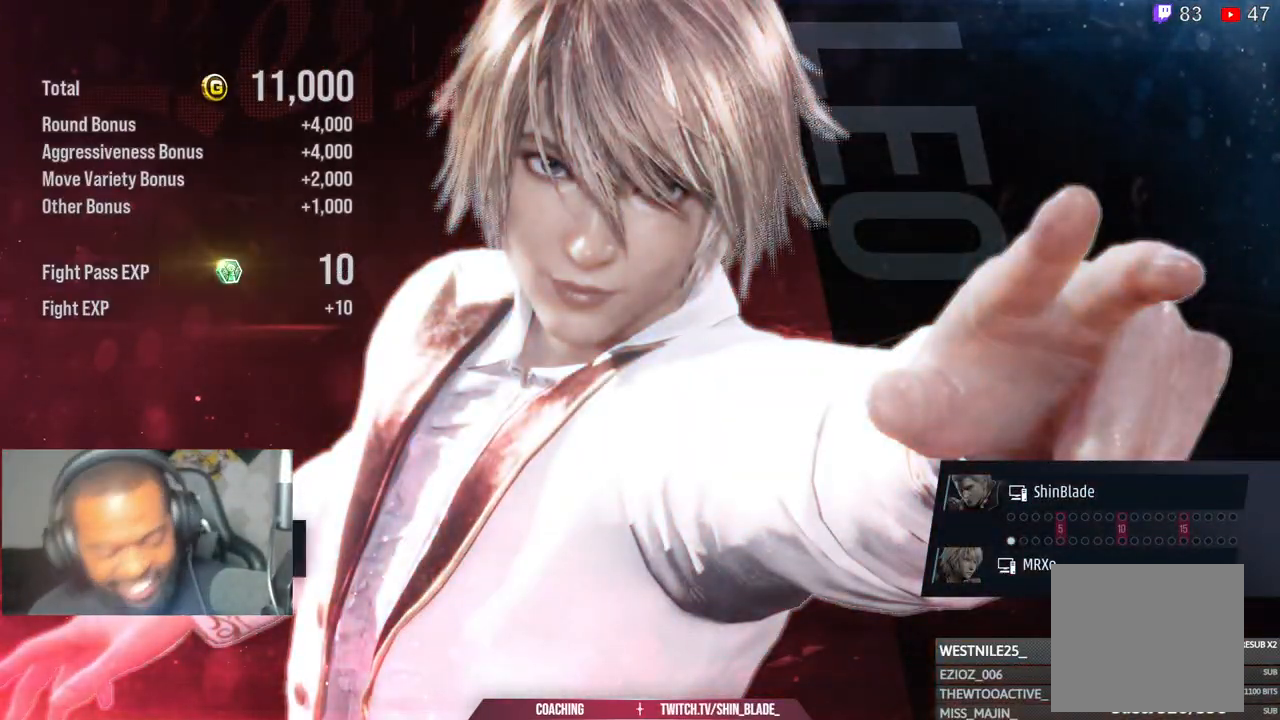
{"dt_ms": 500, "buttons": [], "left_stick": "center", "right_stick": "center", "events": [[83, "CROSS", "down"], [133, "CROSS", "up"], [383, "CROSS", "down"], [433, "CROSS", "up"]]}
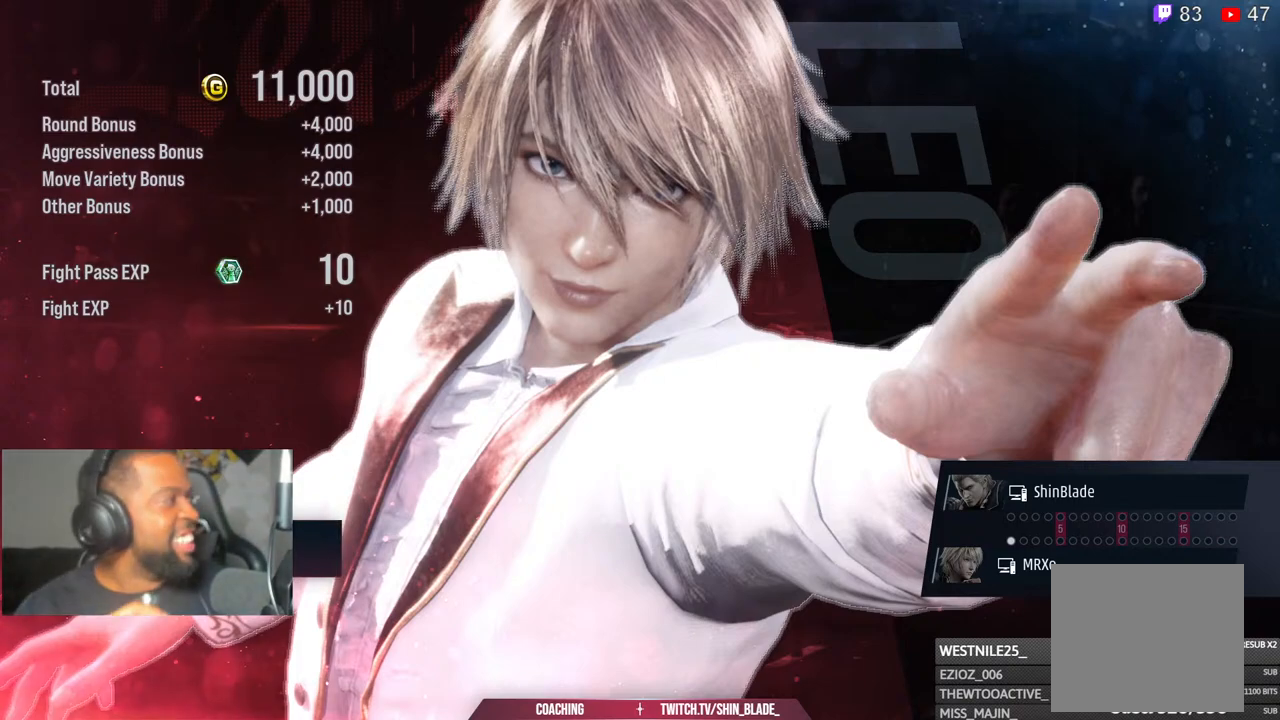
{"dt_ms": 500, "buttons": [], "left_stick": "center", "right_stick": "center", "events": [[33, "CROSS", "down"], [83, "CROSS", "up"], [183, "CROSS", "down"], [283, "CROSS", "up"], [383, "CROSS", "down"], [467, "CROSS", "up"]]}
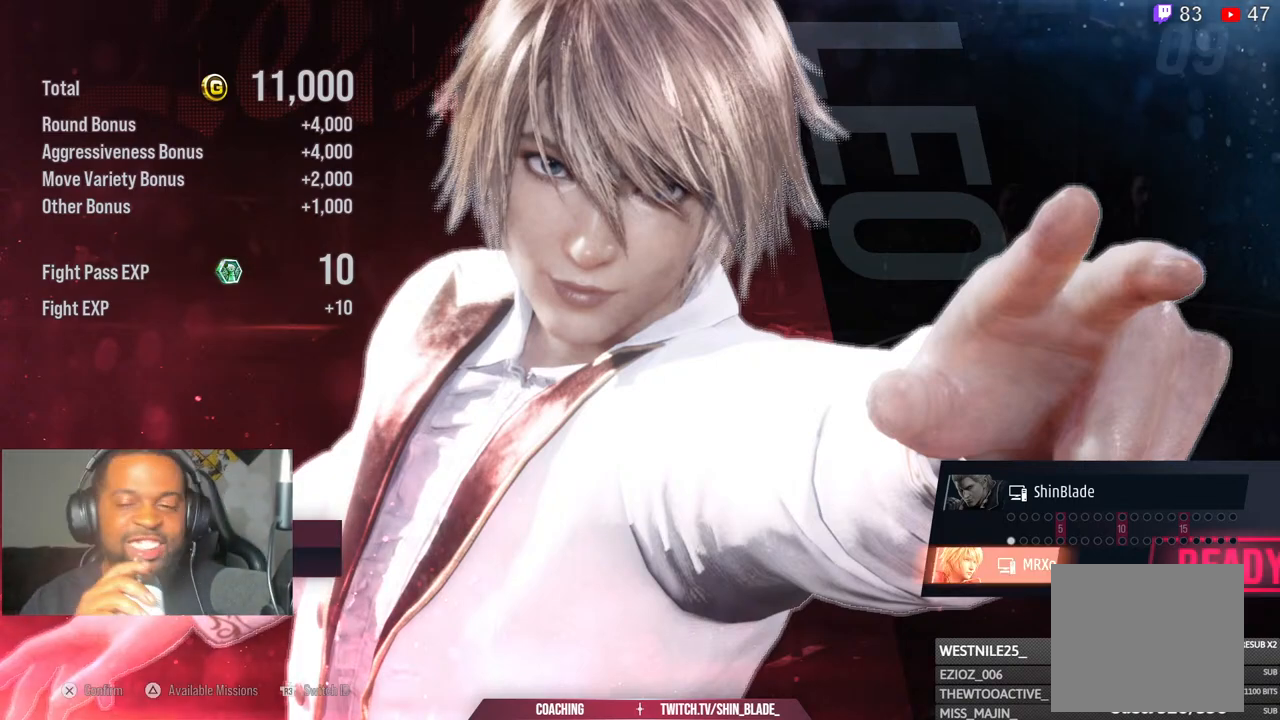
{"dt_ms": 500, "buttons": [], "left_stick": "center", "right_stick": "center", "events": [[50, "CROSS", "down"], [133, "CROSS", "up"], [250, "CROSS", "down"], [333, "CROSS", "up"], [433, "CROSS", "down"], [483, "CROSS", "up"]]}
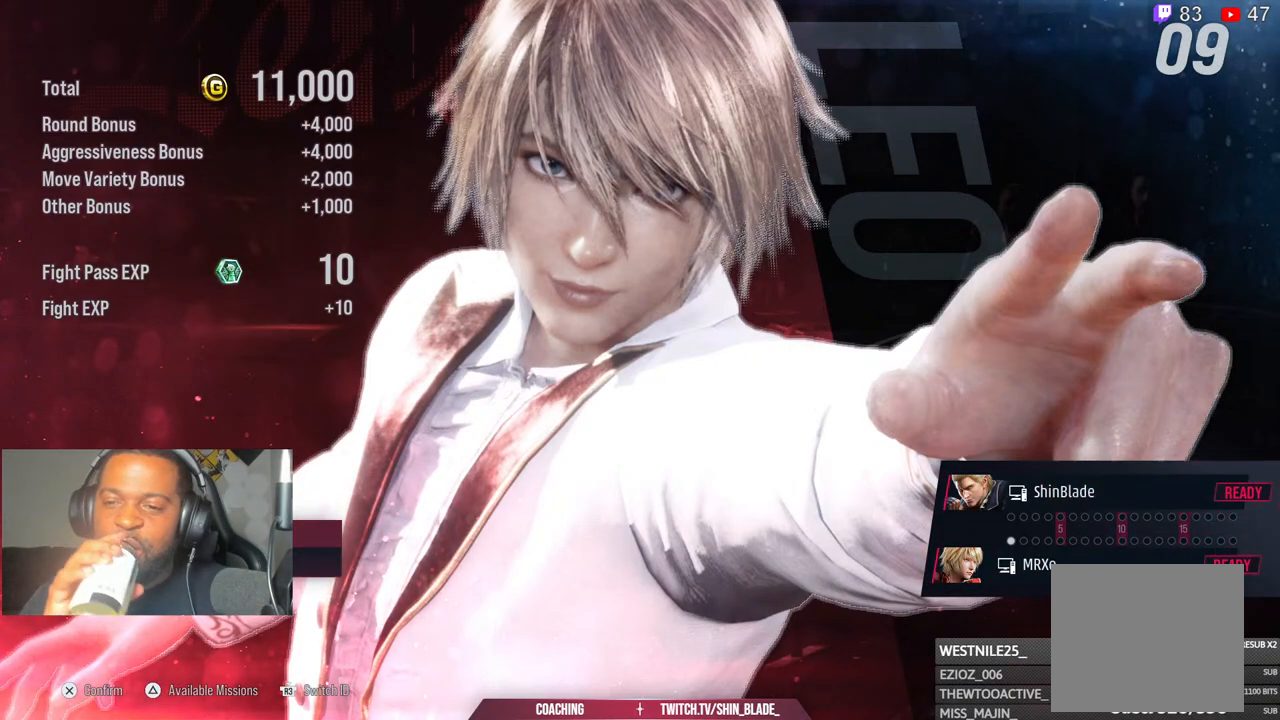
{"dt_ms": 500, "buttons": [], "left_stick": "center", "right_stick": "center", "events": [[83, "CROSS", "down"], [133, "CROSS", "up"], [233, "CROSS", "down"], [317, "CROSS", "up"], [383, "CROSS", "down"], [483, "CROSS", "up"]]}
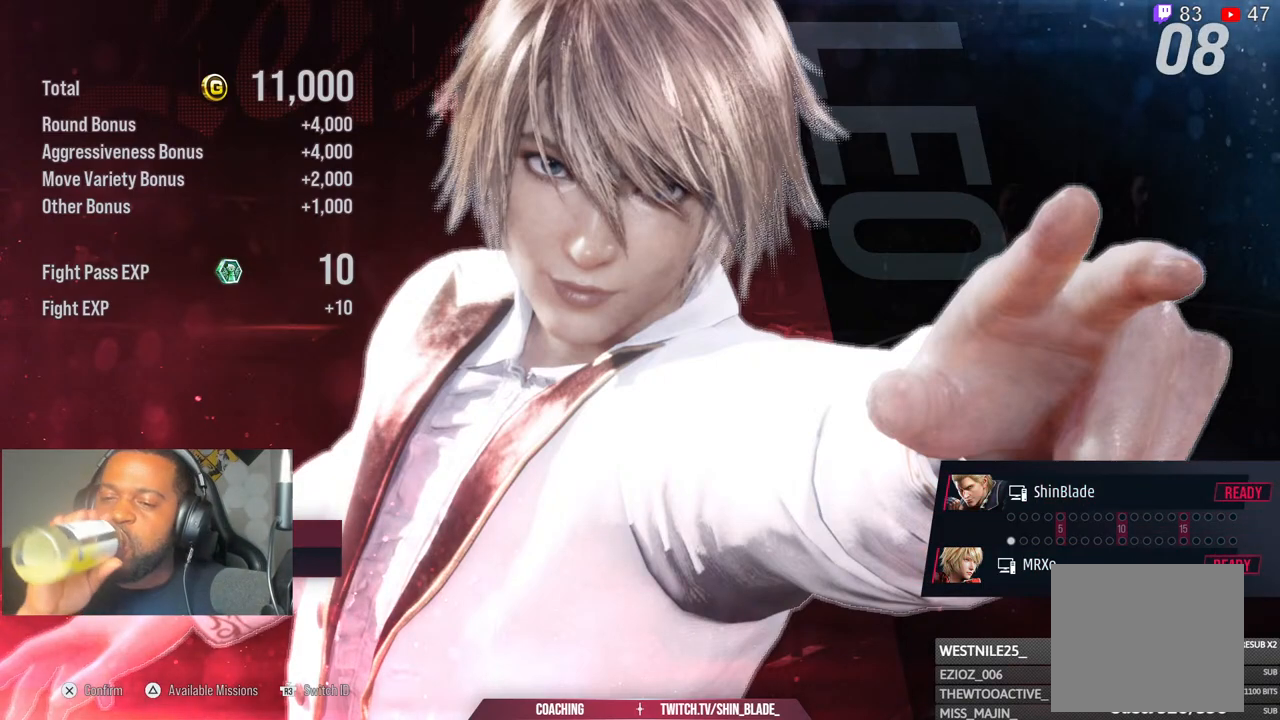
{"dt_ms": 500, "buttons": [], "left_stick": "center", "right_stick": "center", "events": [[67, "CROSS", "down"], [183, "CROSS", "up"], [250, "CROSS", "down"], [383, "CROSS", "up"]]}